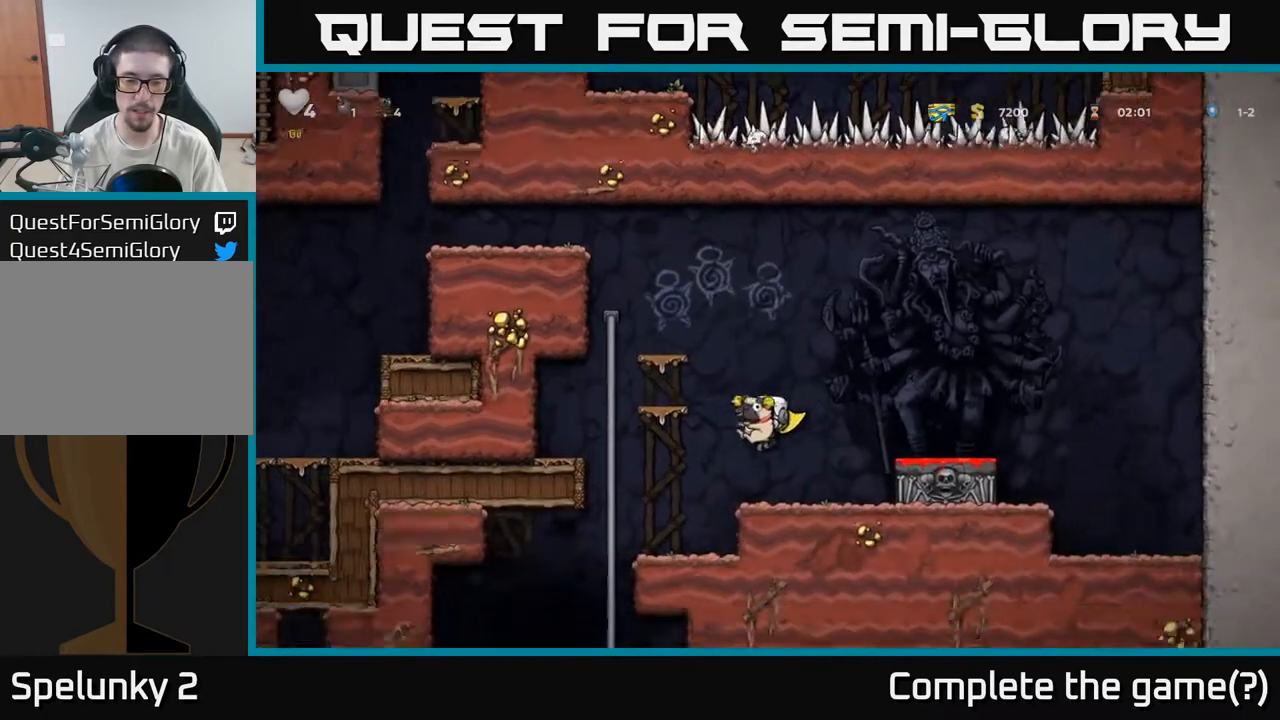
Gameplay with a controller (Xbox layout); each line is a JSON object with the inputs held at the frame after it (dt_ms = milliseconds from this image to that frame). "events" lists button and stick changes between this image and that frame as [ms after this image, input, new state], when the widget could be followed in between.
{"dt_ms": 500, "buttons": ["A"], "left_stick": "up-left", "right_stick": "center", "events": [[300, "left_stick", "center"], [367, "left_stick", "right"], [417, "A", "down"], [450, "left_stick", "up-left"]]}
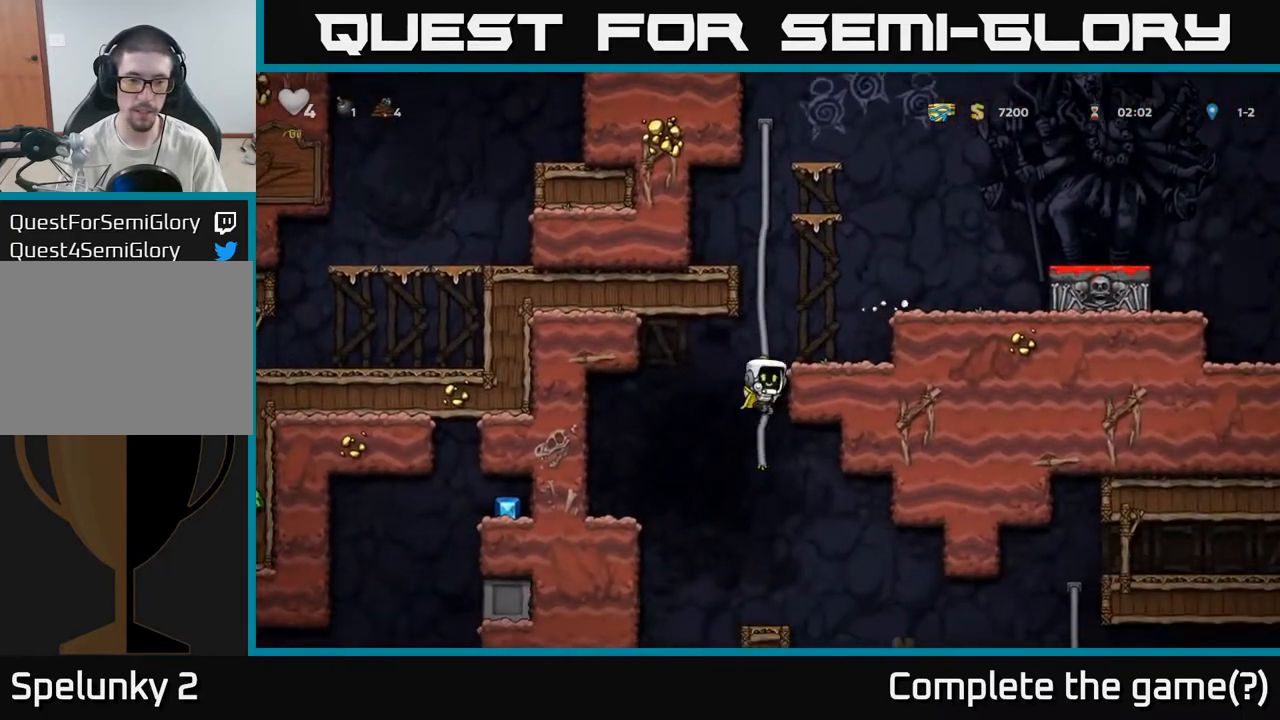
{"dt_ms": 500, "buttons": ["A"], "left_stick": "up-left", "right_stick": "center", "events": [[133, "left_stick", "center"], [467, "left_stick", "up-left"]]}
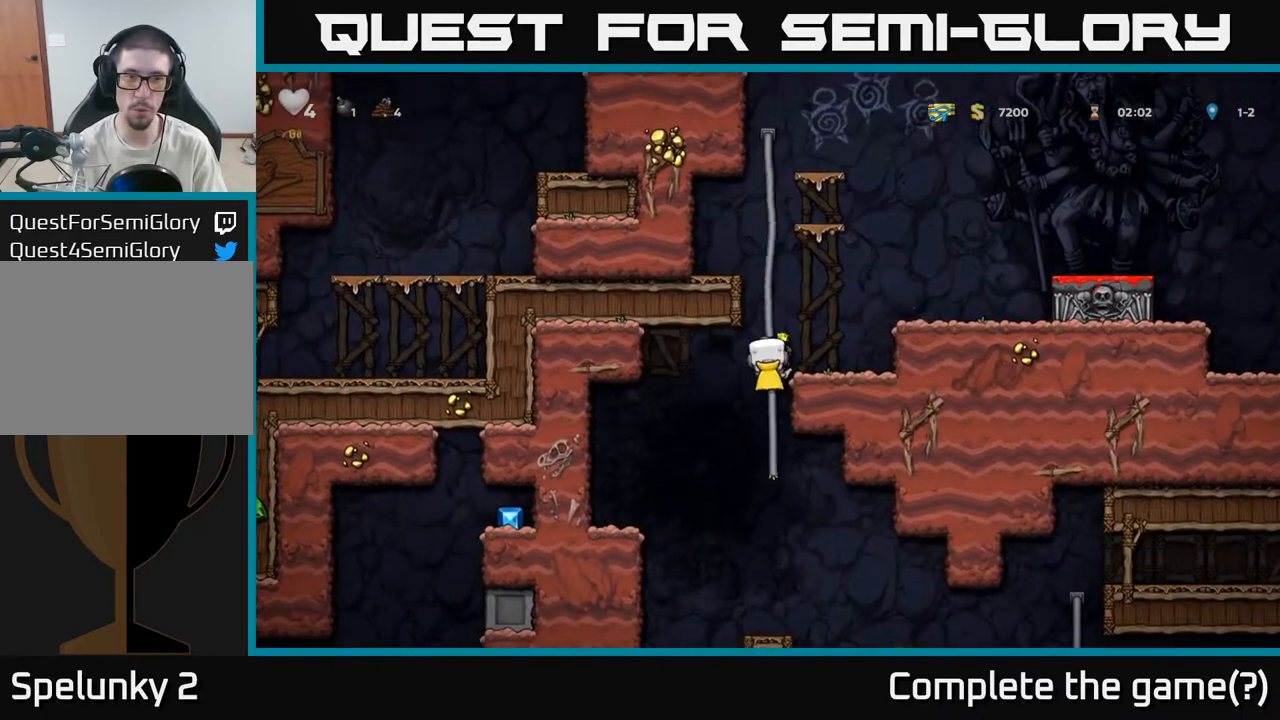
{"dt_ms": 1000, "buttons": [], "left_stick": "right", "right_stick": "center"}
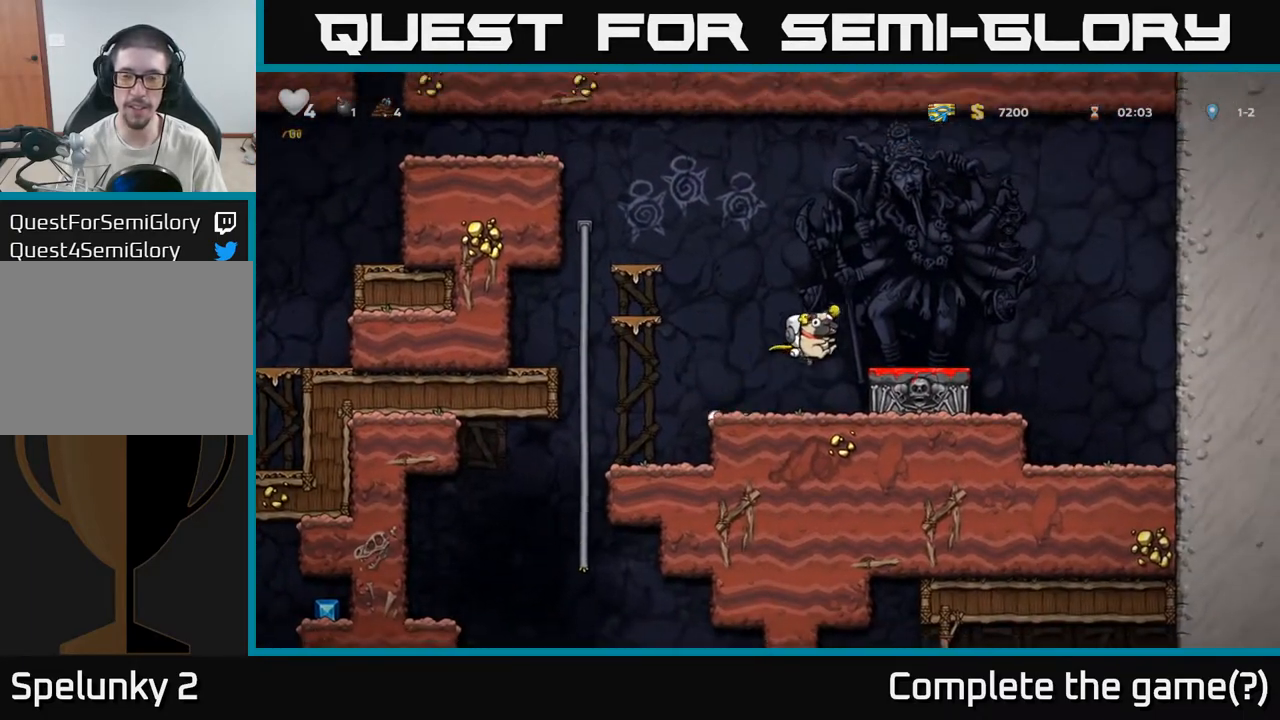
{"dt_ms": 500, "buttons": [], "left_stick": "left", "right_stick": "center", "events": [[100, "left_stick", "down"], [250, "X", "down"], [283, "left_stick", "left"], [317, "X", "up"]]}
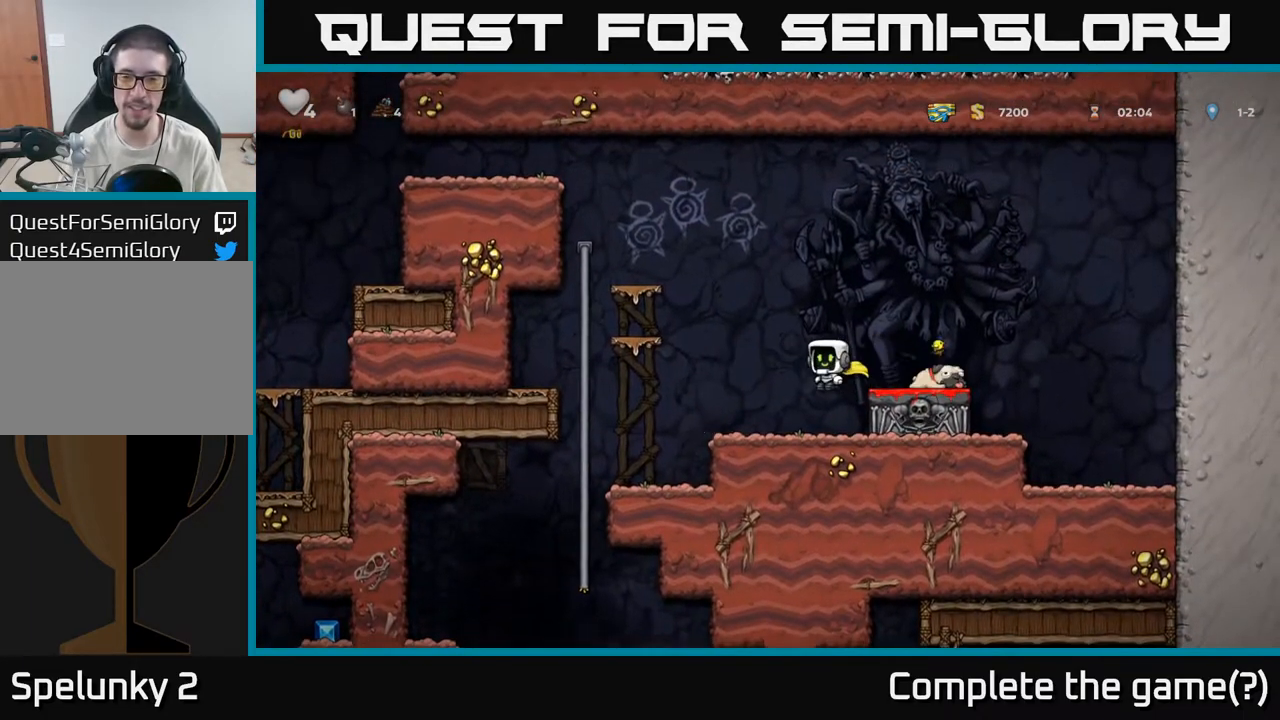
{"dt_ms": 500, "buttons": [], "left_stick": "center", "right_stick": "center", "events": [[33, "left_stick", "center"]]}
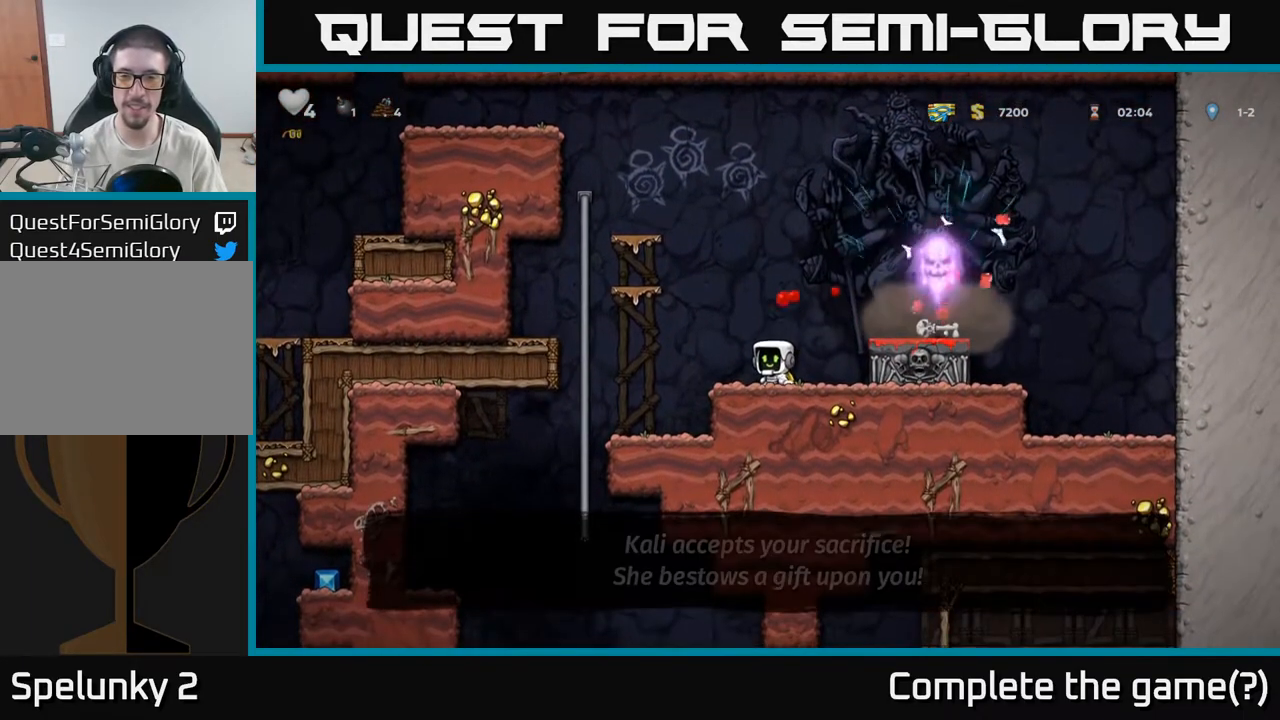
{"dt_ms": 500, "buttons": [], "left_stick": "right", "right_stick": "center", "events": [[300, "A", "down"], [317, "left_stick", "right"], [450, "A", "up"]]}
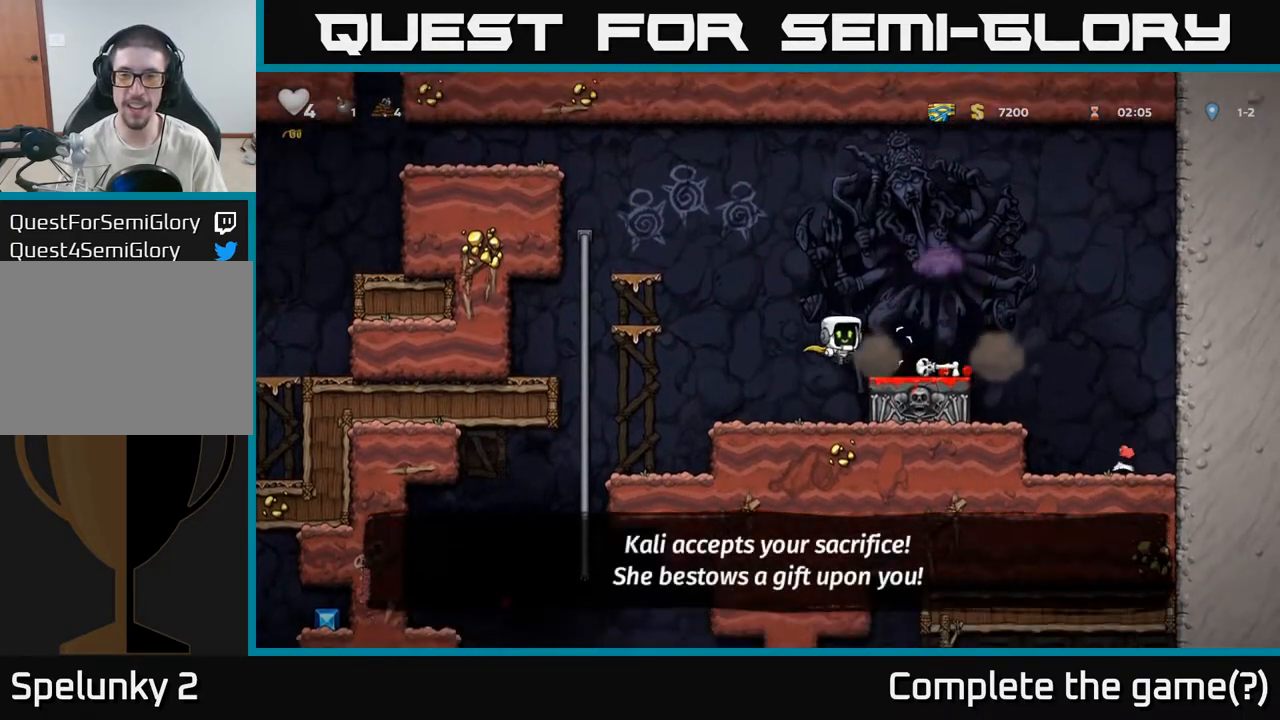
{"dt_ms": 500, "buttons": ["A"], "left_stick": "left", "right_stick": "center", "events": [[250, "left_stick", "left"], [433, "A", "down"]]}
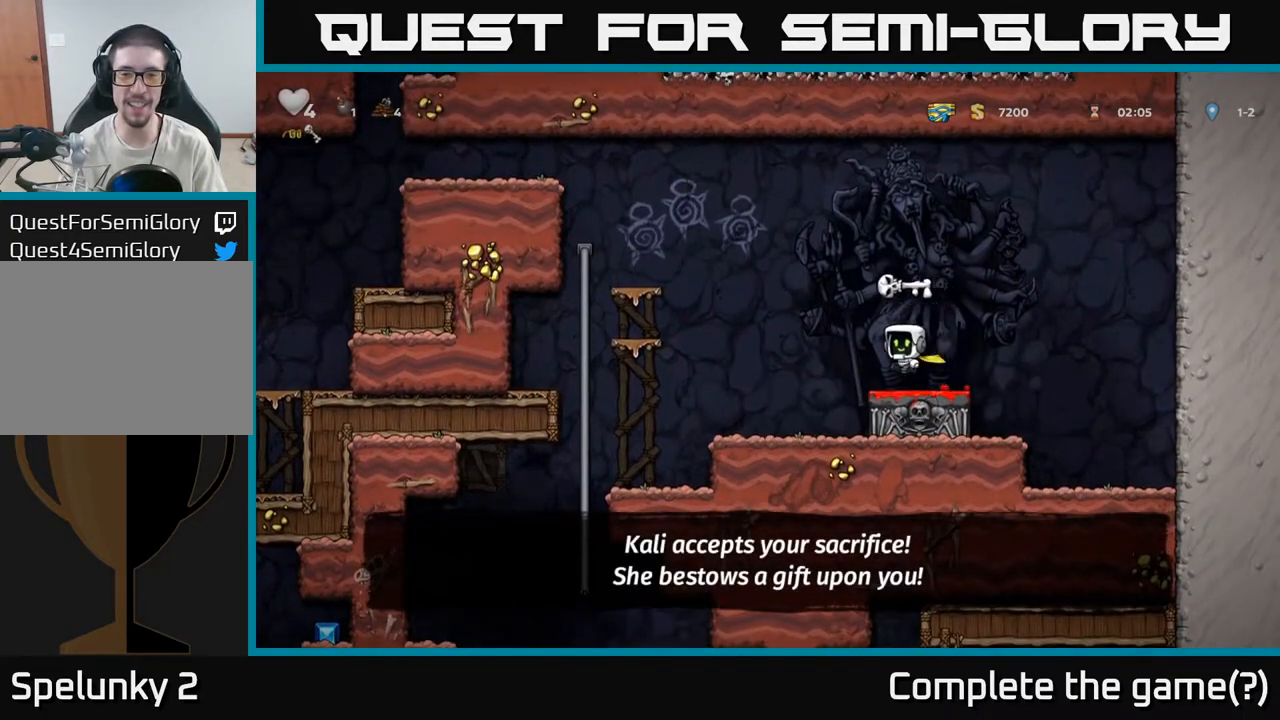
{"dt_ms": 500, "buttons": [], "left_stick": "left", "right_stick": "center", "events": [[350, "A", "up"]]}
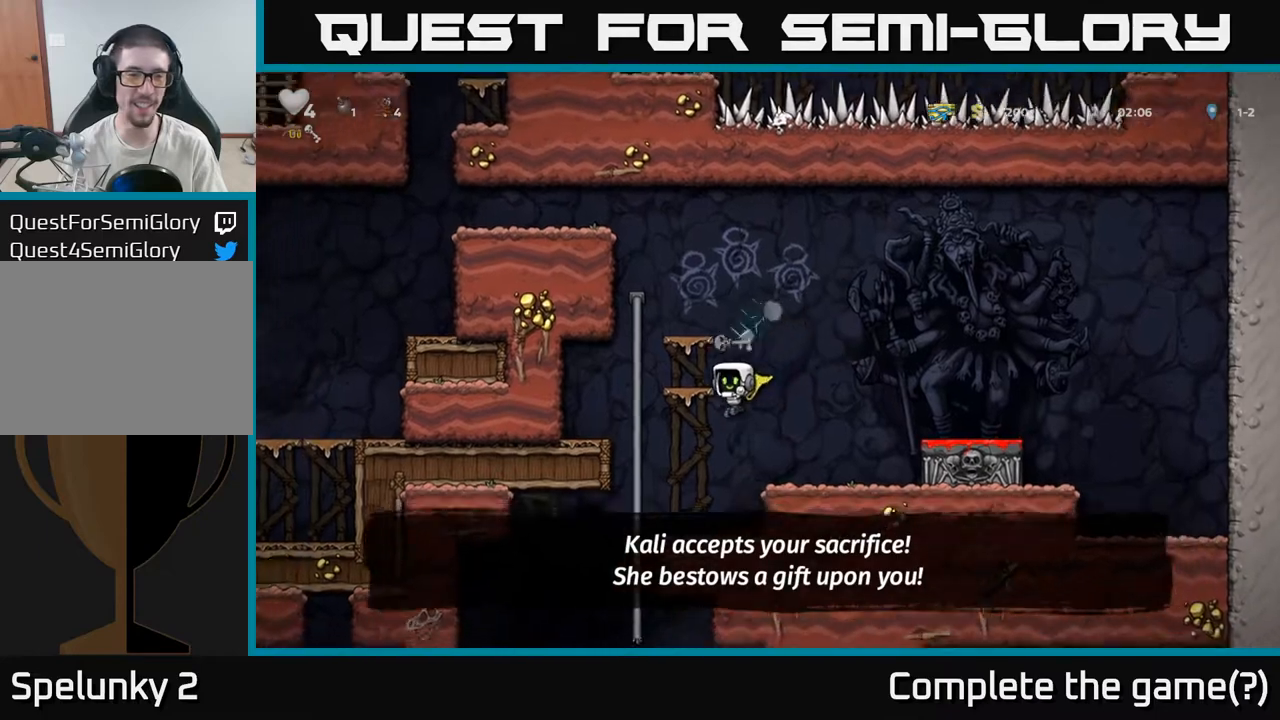
{"dt_ms": 500, "buttons": ["A"], "left_stick": "right", "right_stick": "center", "events": [[67, "A", "down"], [267, "left_stick", "center"], [450, "left_stick", "right"]]}
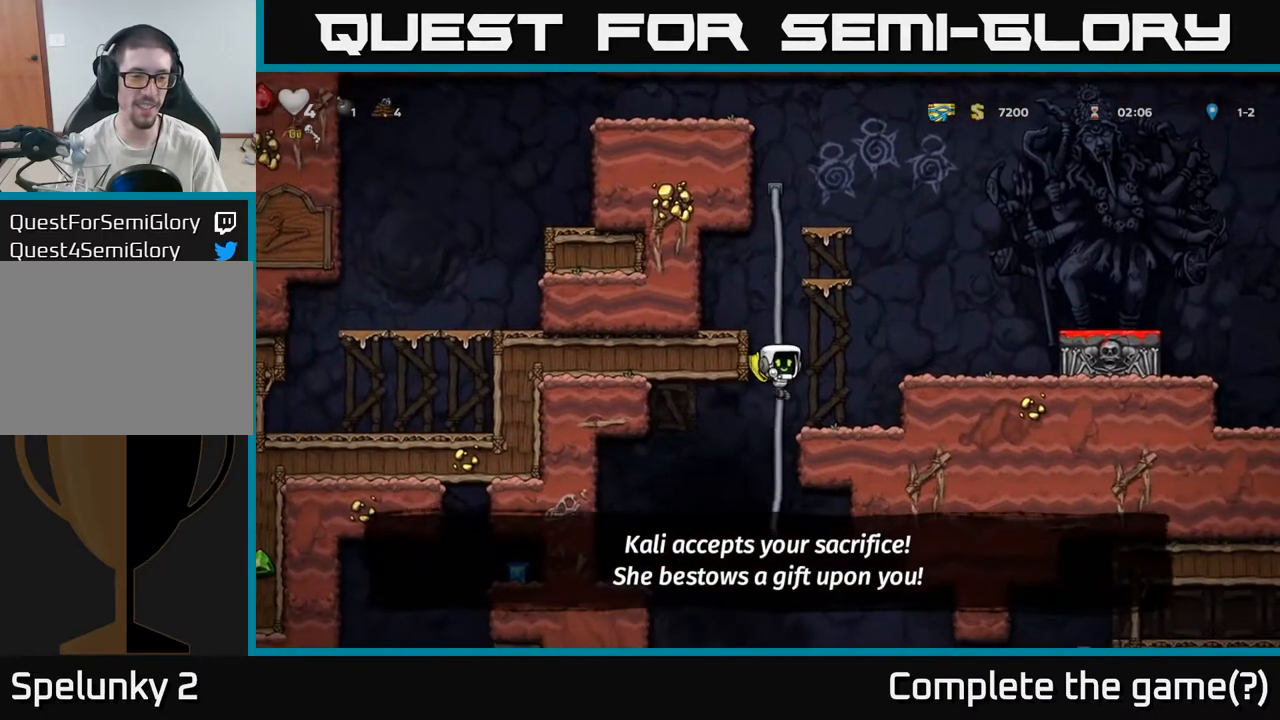
{"dt_ms": 500, "buttons": [], "left_stick": "left", "right_stick": "center", "events": [[100, "A", "up"], [317, "left_stick", "left"]]}
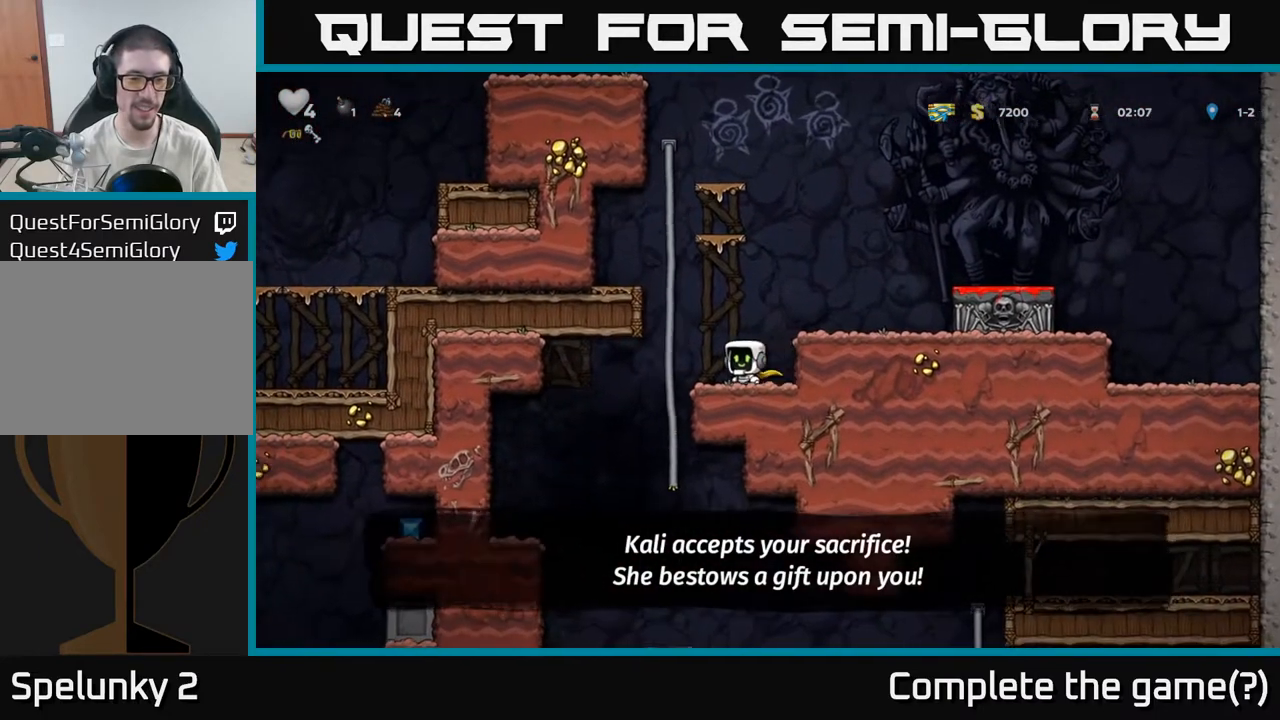
{"dt_ms": 500, "buttons": [], "left_stick": "center", "right_stick": "center", "events": [[450, "left_stick", "center"]]}
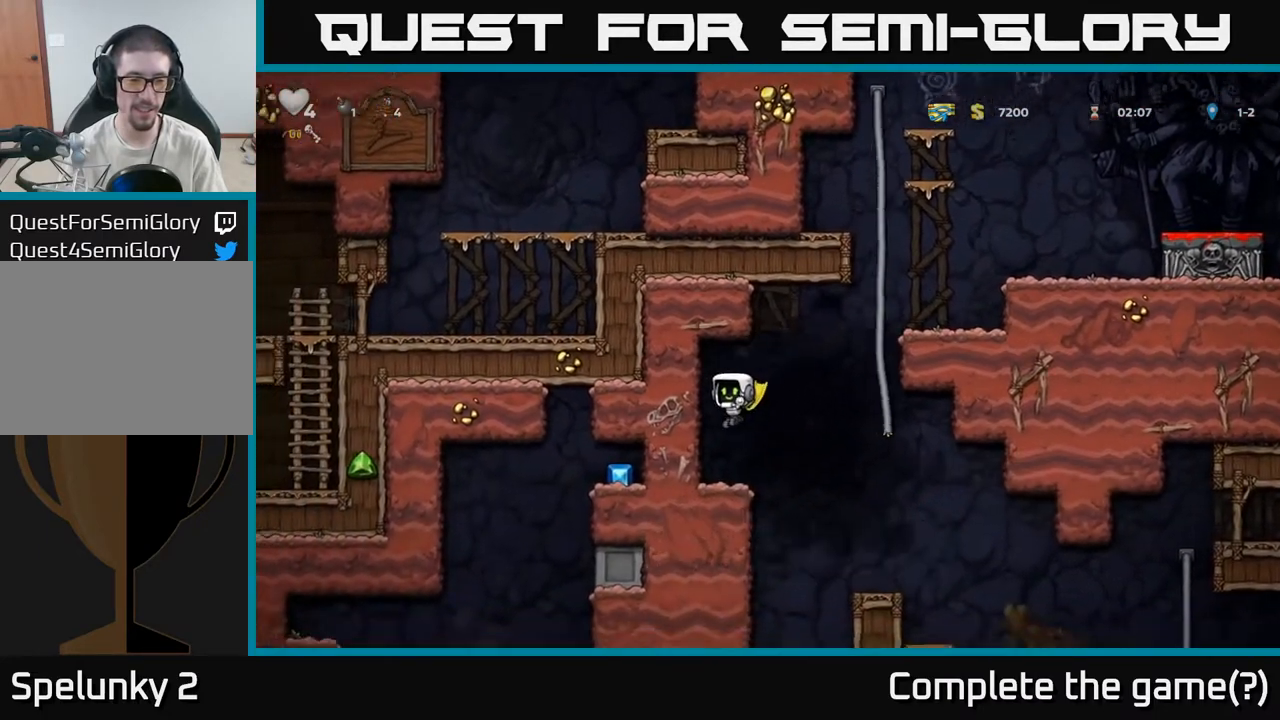
{"dt_ms": 500, "buttons": [], "left_stick": "left", "right_stick": "center", "events": [[150, "left_stick", "right"], [417, "left_stick", "left"]]}
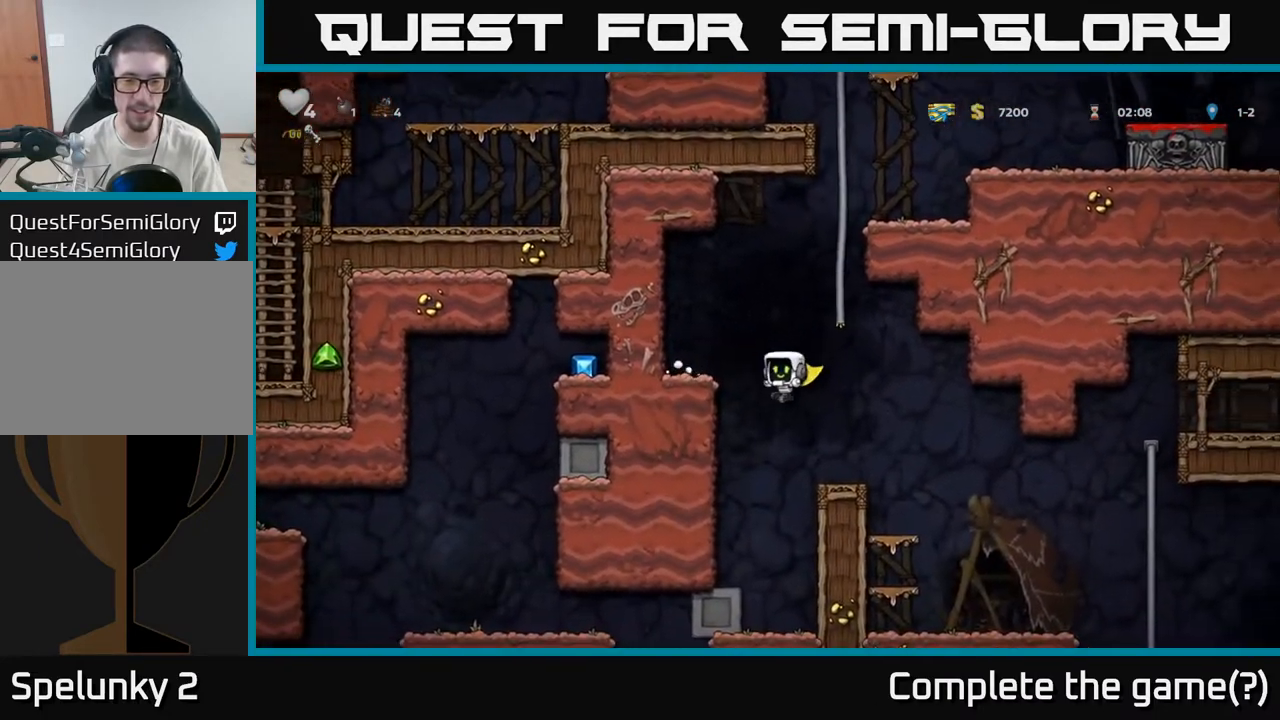
{"dt_ms": 500, "buttons": [], "left_stick": "right", "right_stick": "center", "events": [[67, "left_stick", "center"], [167, "A", "down"], [300, "A", "up"], [450, "left_stick", "right"]]}
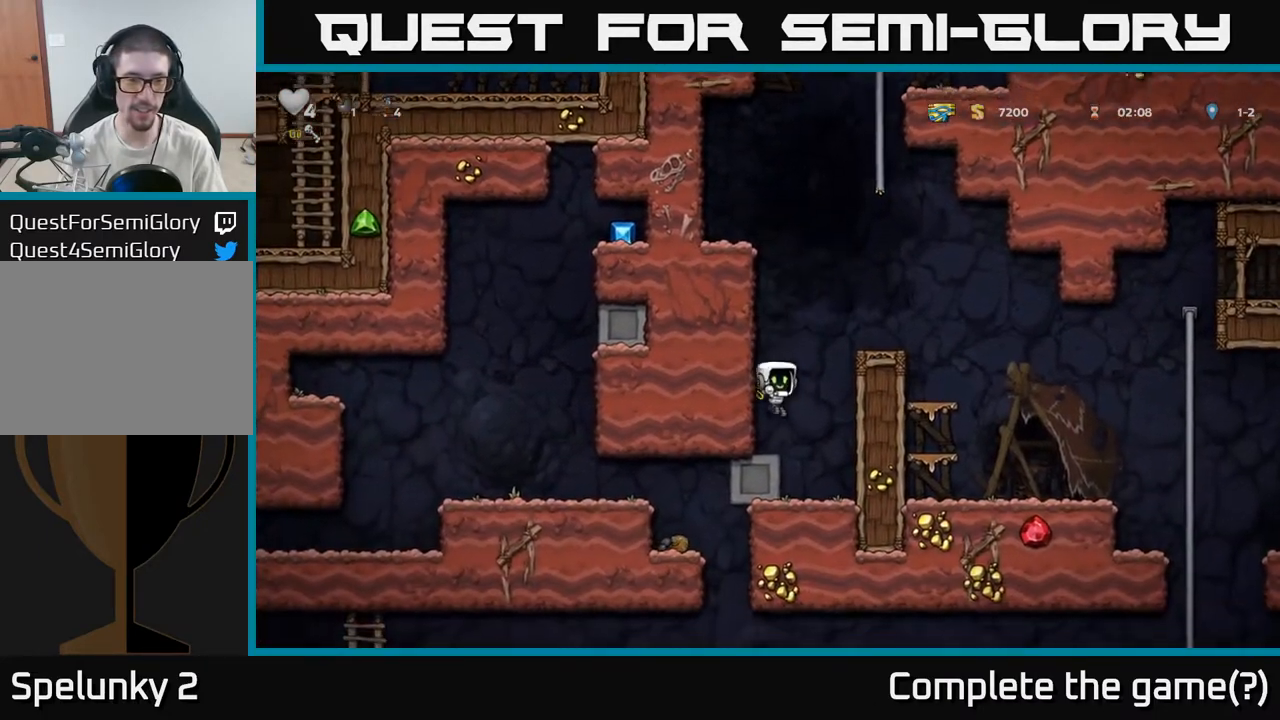
{"dt_ms": 500, "buttons": [], "left_stick": "left", "right_stick": "center", "events": [[83, "left_stick", "center"], [167, "left_stick", "left"]]}
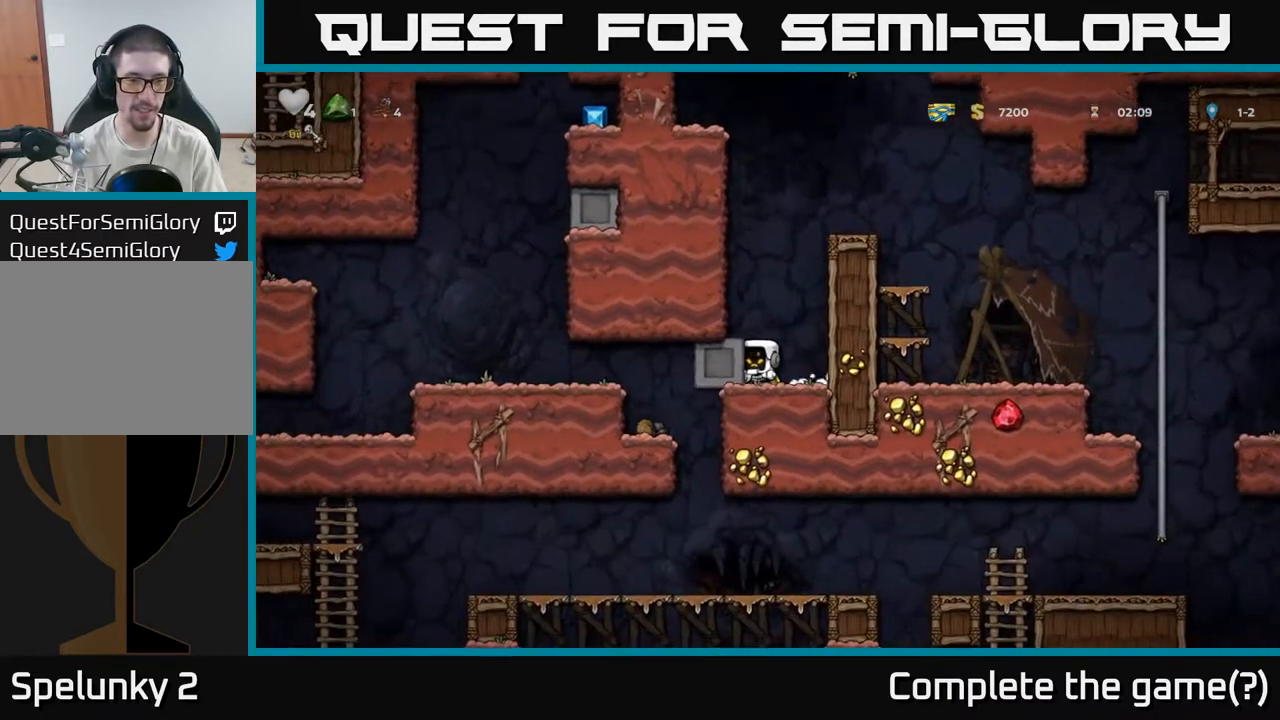
{"dt_ms": 500, "buttons": [], "left_stick": "left", "right_stick": "center", "events": []}
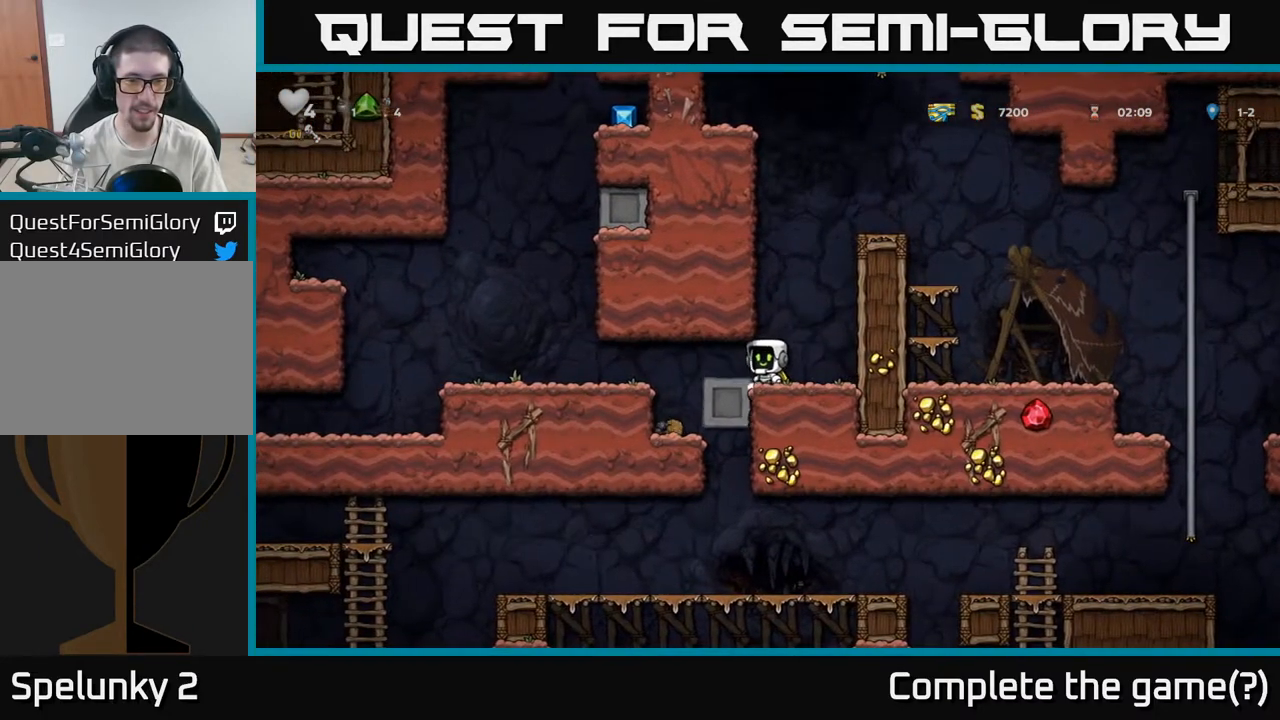
{"dt_ms": 500, "buttons": ["A"], "left_stick": "left", "right_stick": "center", "events": [[200, "left_stick", "center"], [400, "left_stick", "left"], [483, "A", "down"]]}
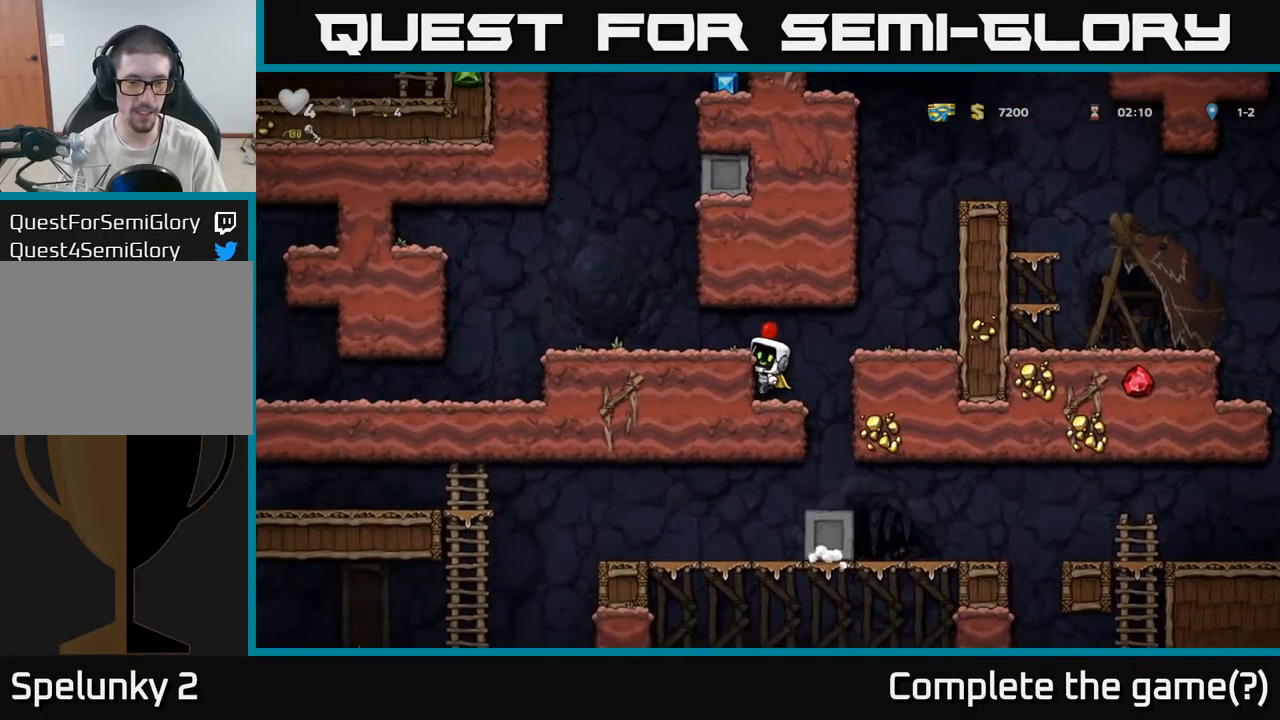
{"dt_ms": 500, "buttons": [], "left_stick": "left", "right_stick": "center", "events": [[167, "A", "up"]]}